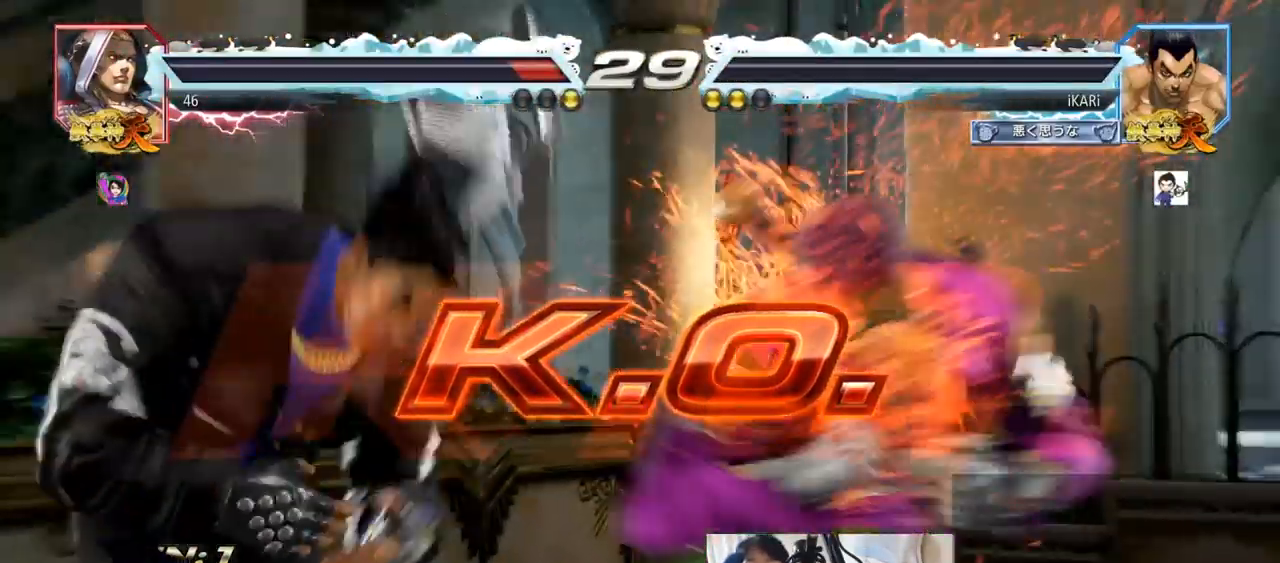
Gameplay with a controller (arcade stick); each line is a JSON object with the inputs held at the frame after it. "events" lists button and stick changes between this image and that frame as [ms after this image, input, new state], when the widget could be followed in between. Not read: L3 R3.
{"buttons": [], "left_stick": "center"}
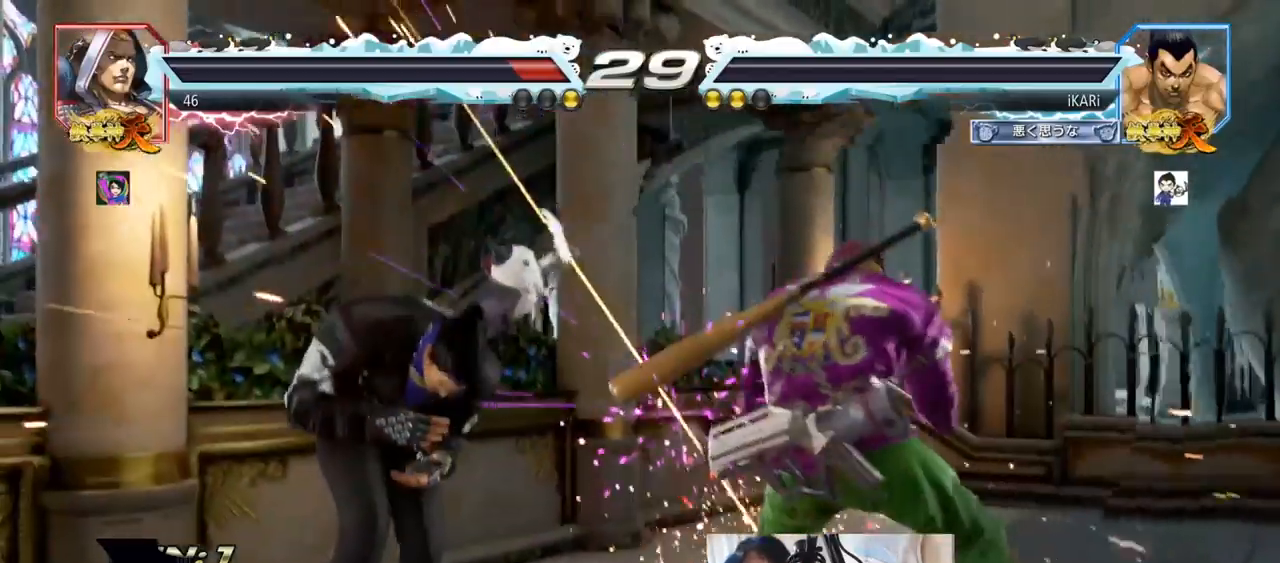
{"buttons": [], "left_stick": "center"}
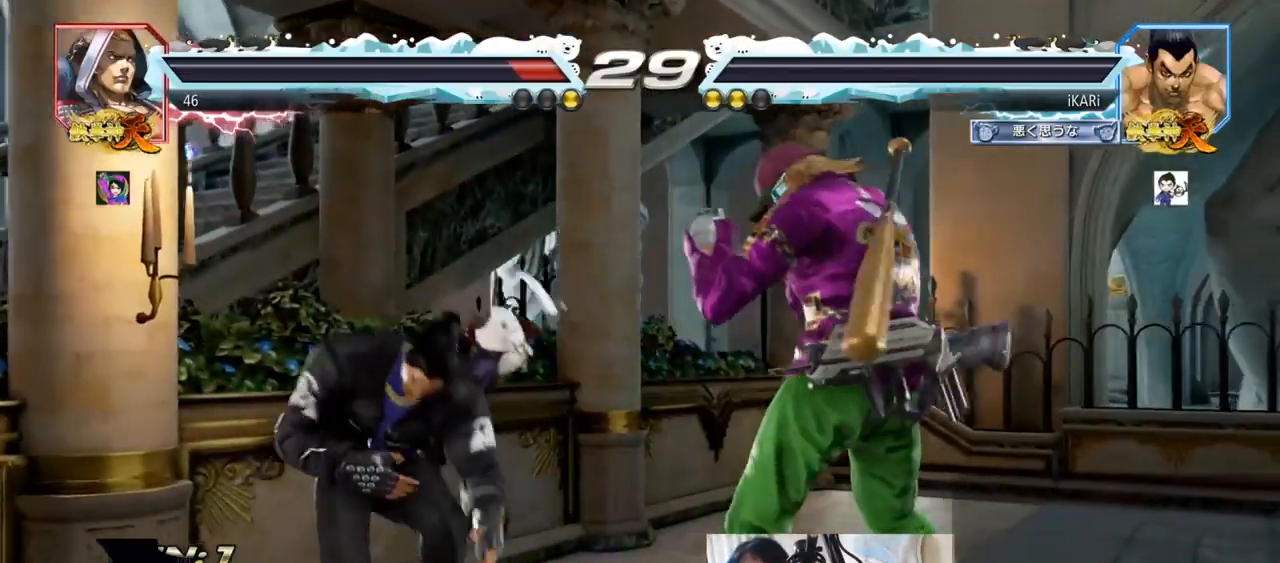
{"buttons": [], "left_stick": "center", "events": []}
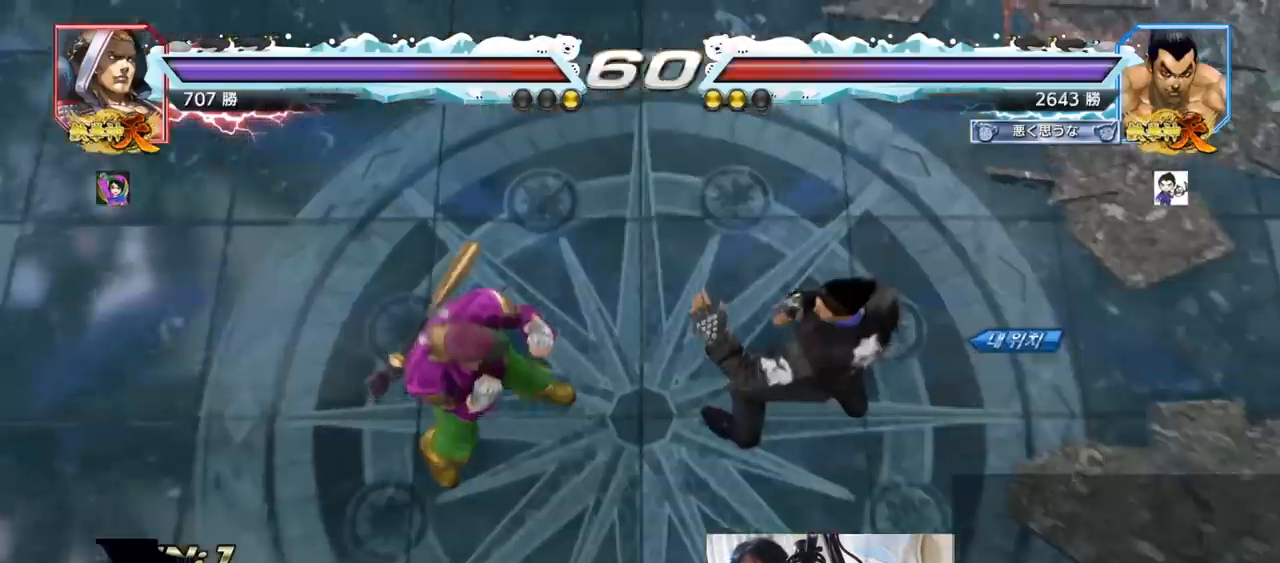
{"buttons": [], "left_stick": "center", "events": []}
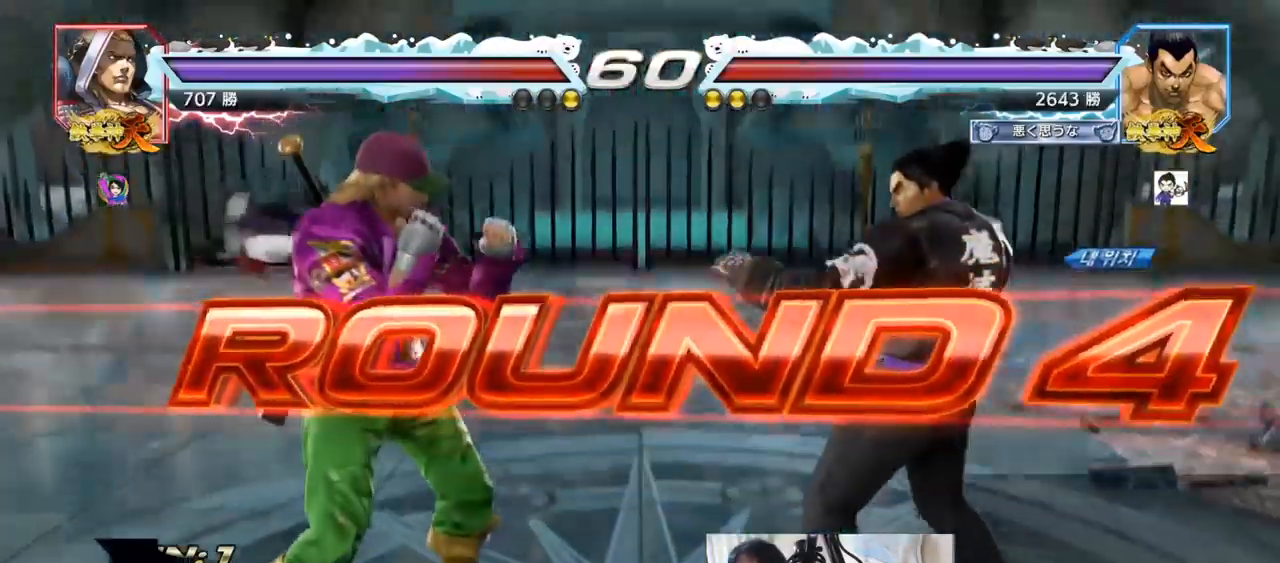
{"buttons": [], "left_stick": "center", "events": [[434, "TRIANGLE", "down"], [451, "TRIANGLE", "up"]]}
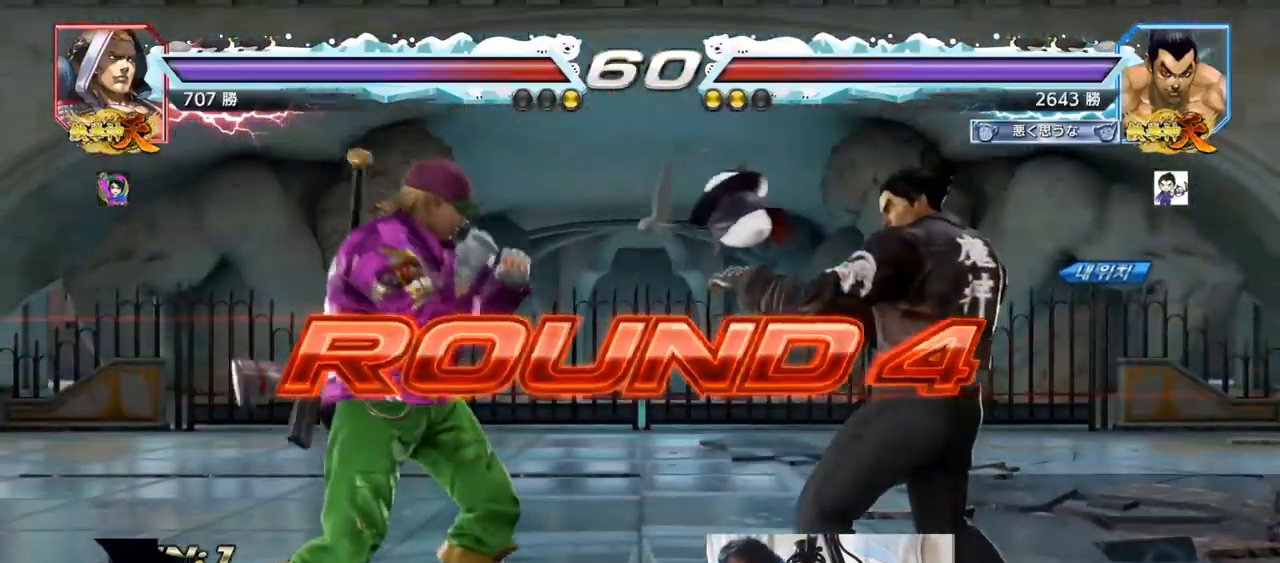
{"buttons": [], "left_stick": "down", "events": [[150, "left_stick", "down"], [233, "left_stick", "right"], [317, "left_stick", "up"], [383, "left_stick", "left"], [483, "left_stick", "down"]]}
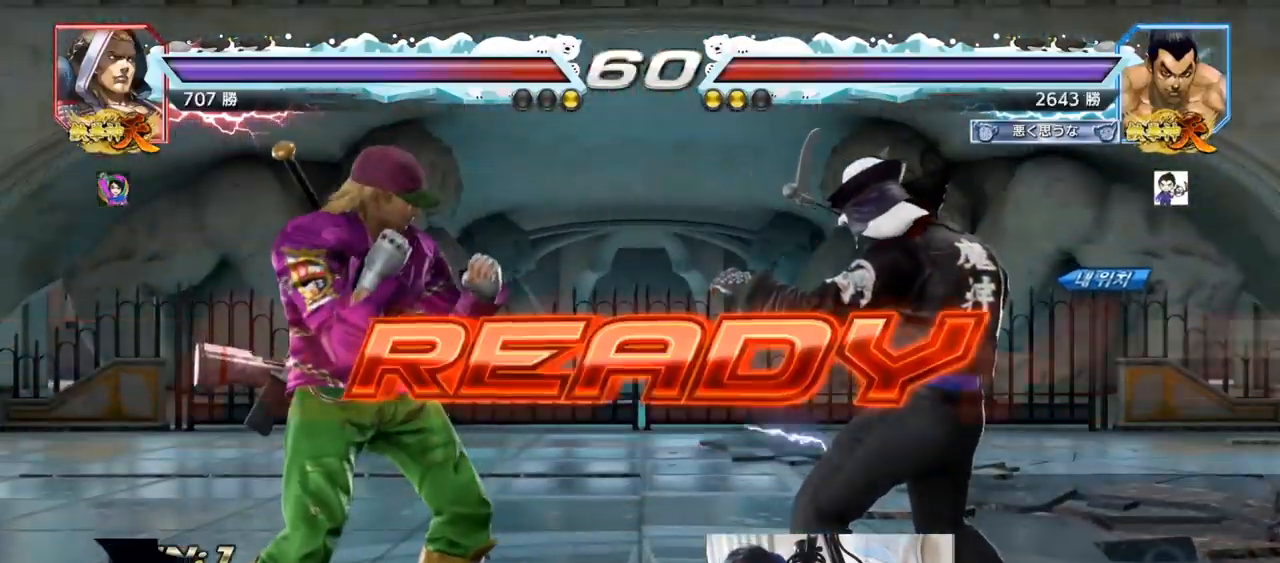
{"buttons": [], "left_stick": "left", "events": [[17, "left_stick", "center"], [100, "left_stick", "up"], [184, "left_stick", "left"], [284, "left_stick", "down"], [417, "left_stick", "up"], [467, "left_stick", "left"]]}
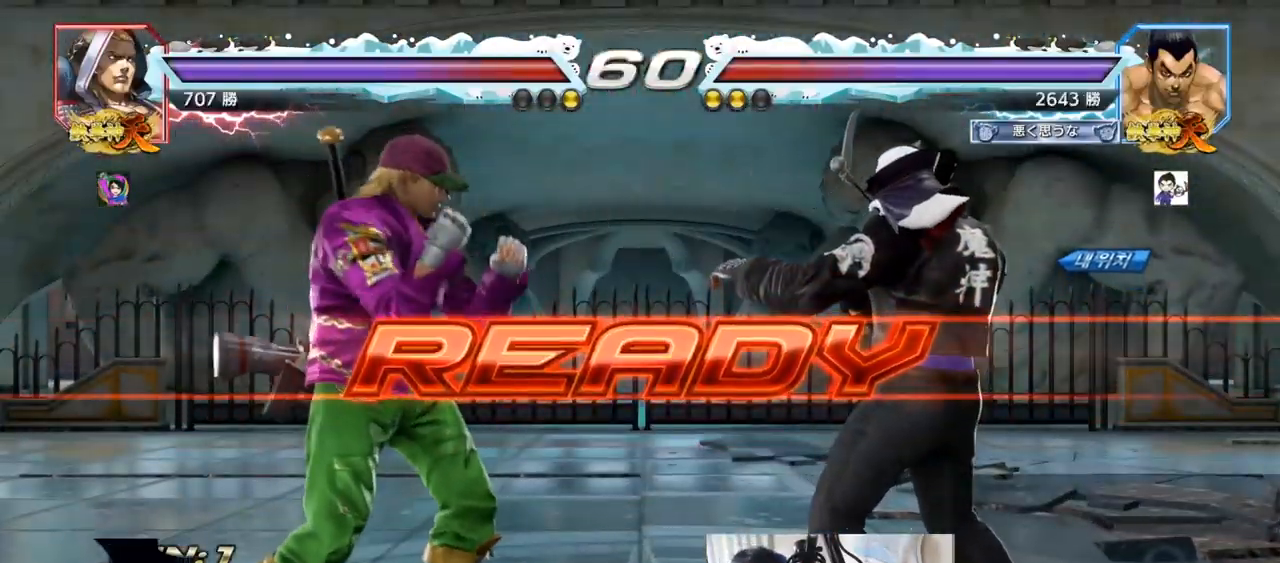
{"buttons": ["SQUARE", "TRIANGLE"], "left_stick": "down", "events": [[66, "left_stick", "down"], [116, "left_stick", "center"], [133, "SQUARE", "down"], [133, "TRIANGLE", "down"], [267, "SQUARE", "up"], [267, "TRIANGLE", "up"], [283, "left_stick", "down"], [367, "SQUARE", "down"], [367, "left_stick", "center"], [400, "TRIANGLE", "down"], [433, "left_stick", "down"]]}
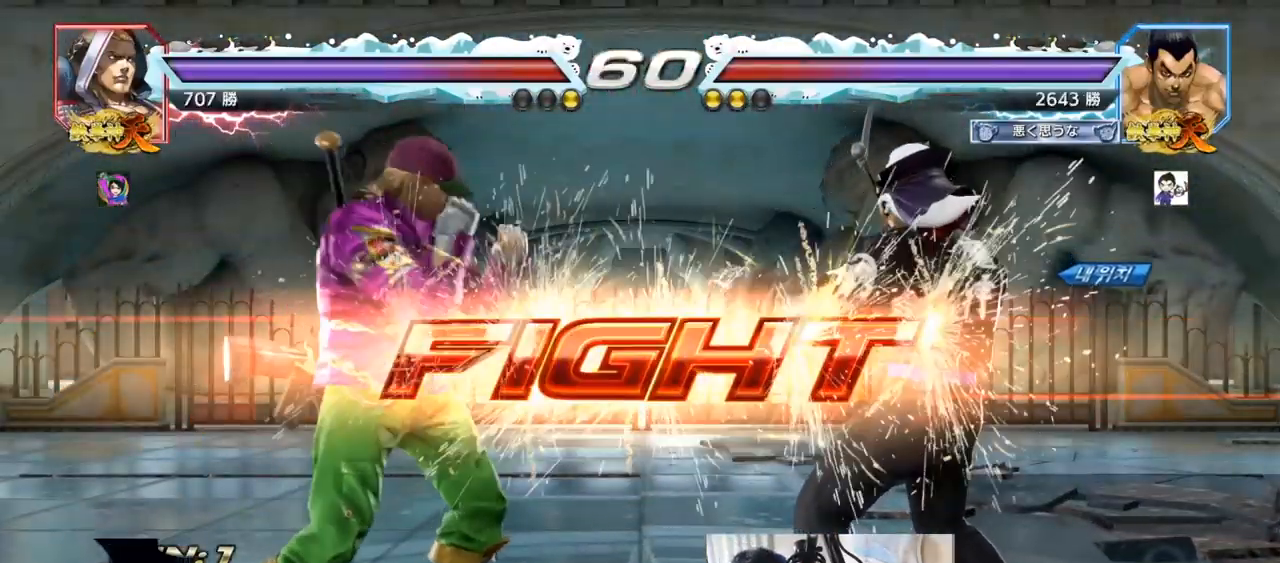
{"buttons": [], "left_stick": "down", "events": [[17, "left_stick", "center"], [33, "TRIANGLE", "up"], [67, "TRIANGLE", "down"], [117, "SQUARE", "up"], [200, "TRIANGLE", "up"], [200, "left_stick", "right"], [250, "left_stick", "center"], [317, "left_stick", "right"], [501, "left_stick", "down"]]}
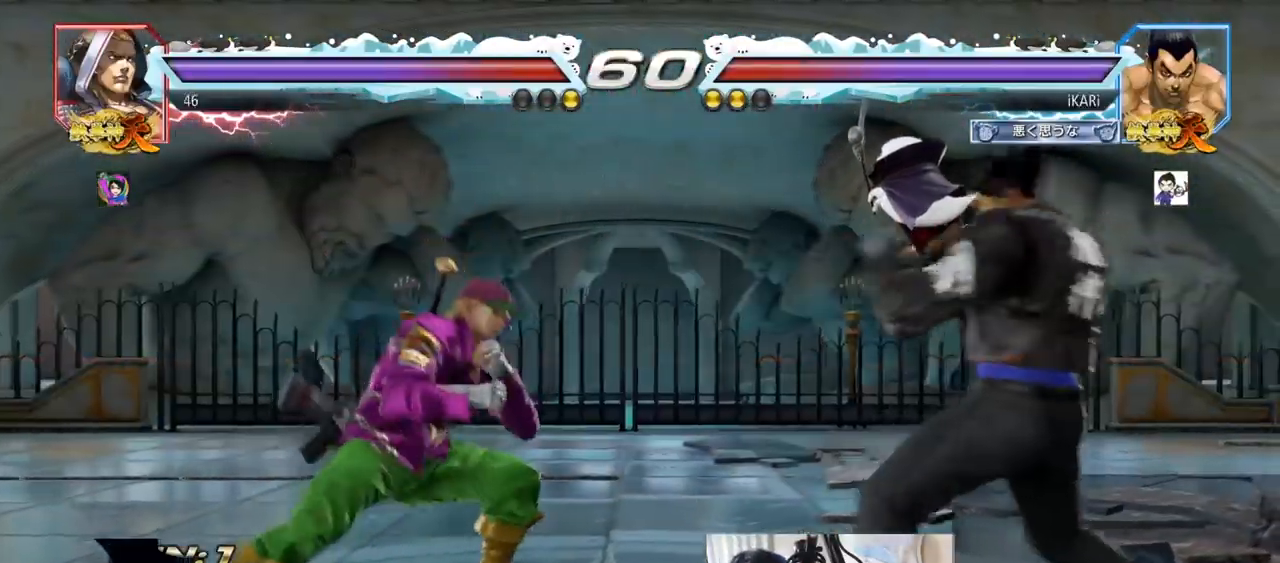
{"buttons": [], "left_stick": "center", "events": [[33, "left_stick", "right"], [66, "left_stick", "center"], [116, "left_stick", "left"], [200, "TRIANGLE", "down"], [200, "left_stick", "down-left"], [233, "TRIANGLE", "up"], [250, "left_stick", "center"]]}
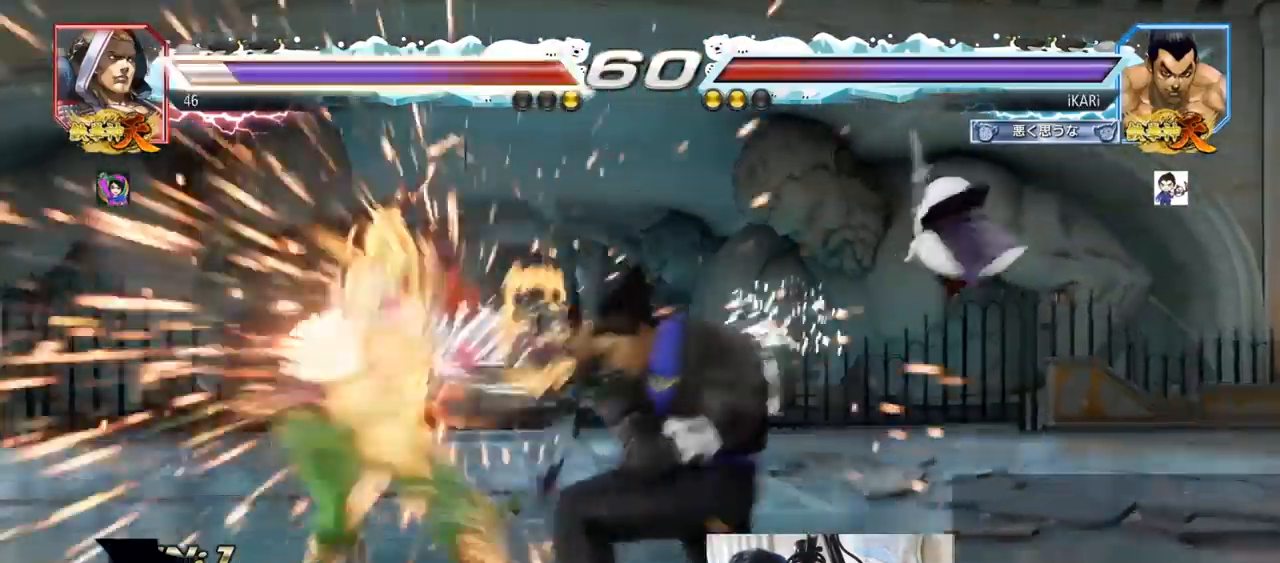
{"buttons": [], "left_stick": "left", "events": [[367, "left_stick", "left"], [417, "left_stick", "center"], [501, "left_stick", "left"]]}
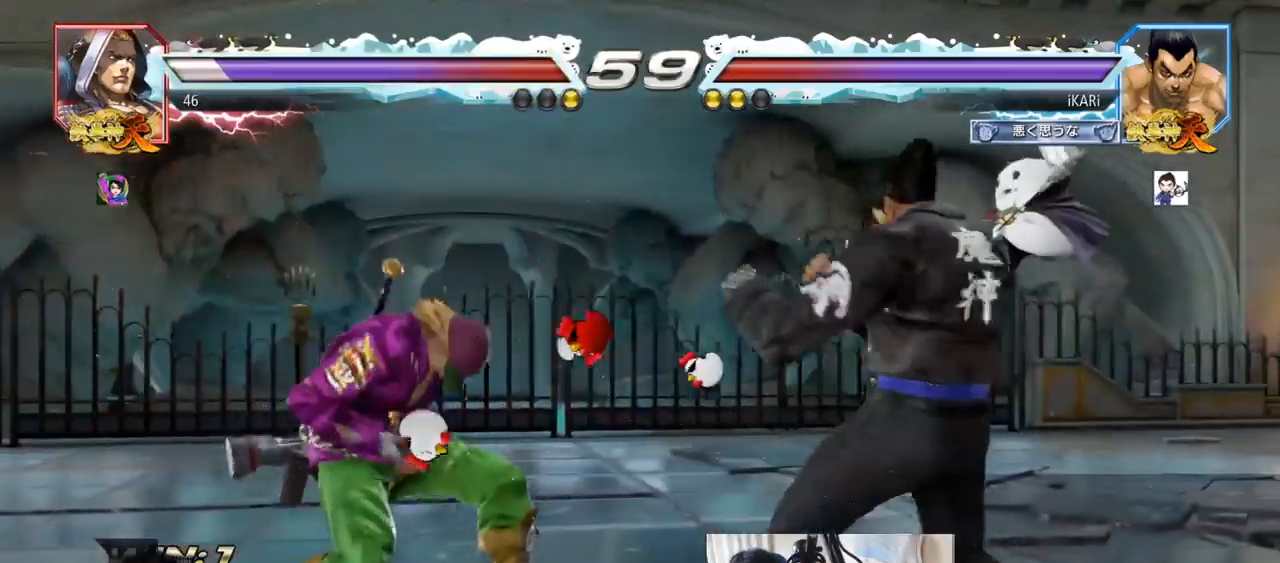
{"buttons": [], "left_stick": "center", "events": [[150, "left_stick", "down-left"], [166, "TRIANGLE", "down"], [183, "TRIANGLE", "up"], [267, "TRIANGLE", "down"], [283, "TRIANGLE", "up"], [350, "TRIANGLE", "down"], [367, "TRIANGLE", "up"], [417, "TRIANGLE", "down"], [467, "left_stick", "center"], [500, "TRIANGLE", "up"]]}
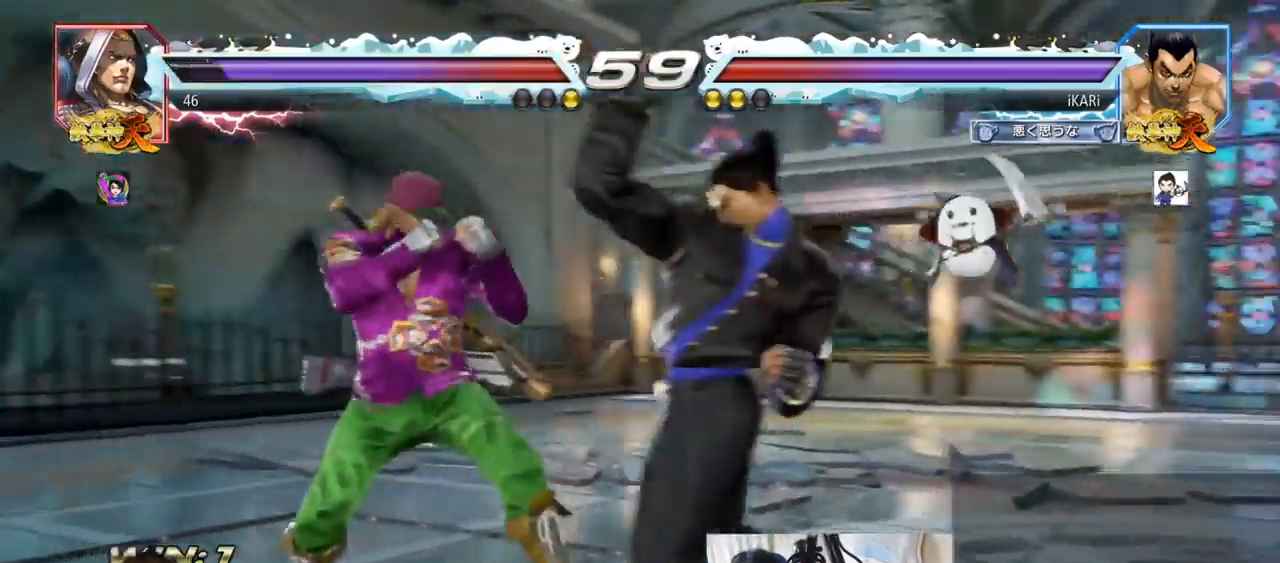
{"buttons": [], "left_stick": "down", "events": [[167, "left_stick", "right"], [217, "left_stick", "down"]]}
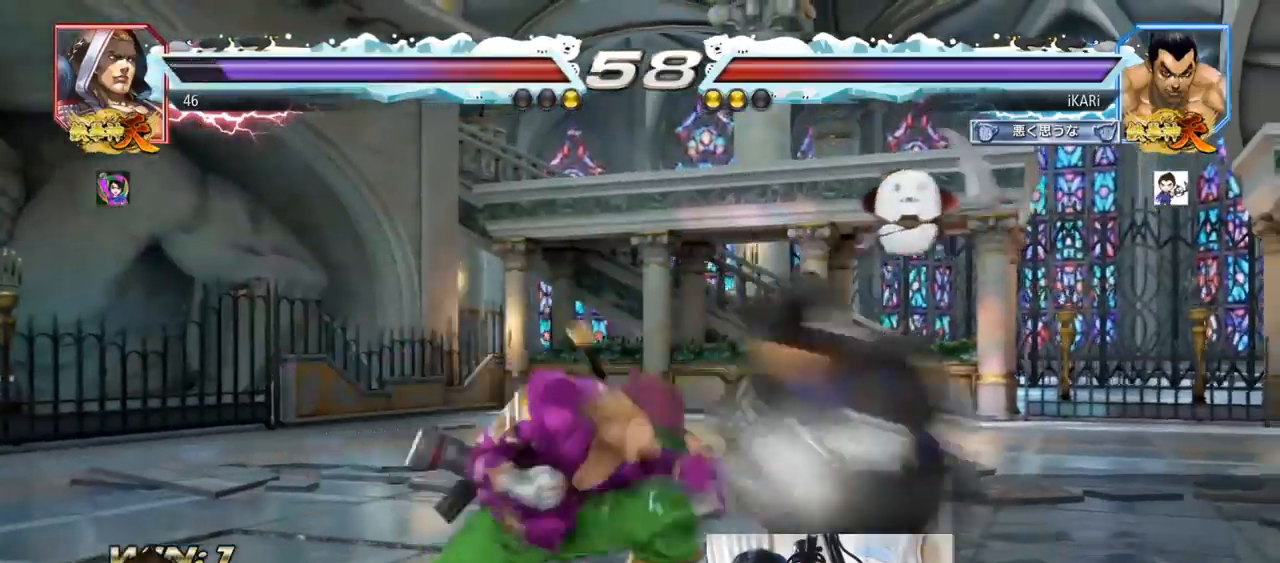
{"buttons": ["TRIANGLE"], "left_stick": "center", "events": [[16, "SQUARE", "down"], [33, "left_stick", "center"], [66, "SQUARE", "up"], [183, "SQUARE", "down"], [250, "SQUARE", "up"], [283, "SQUARE", "down"], [350, "SQUARE", "up"], [367, "TRIANGLE", "down"], [433, "TRIANGLE", "up"], [467, "TRIANGLE", "down"]]}
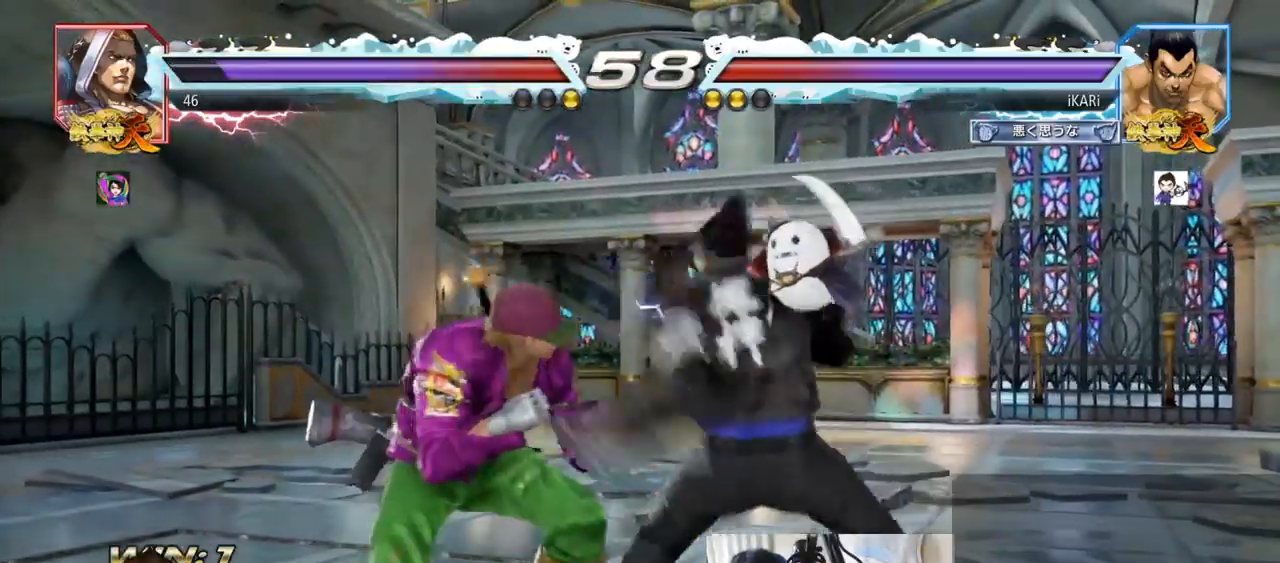
{"buttons": [], "left_stick": "right", "events": [[17, "TRIANGLE", "up"], [67, "TRIANGLE", "down"], [117, "TRIANGLE", "up"], [167, "TRIANGLE", "down"], [234, "TRIANGLE", "up"], [267, "TRIANGLE", "down"], [367, "left_stick", "right"], [434, "TRIANGLE", "up"]]}
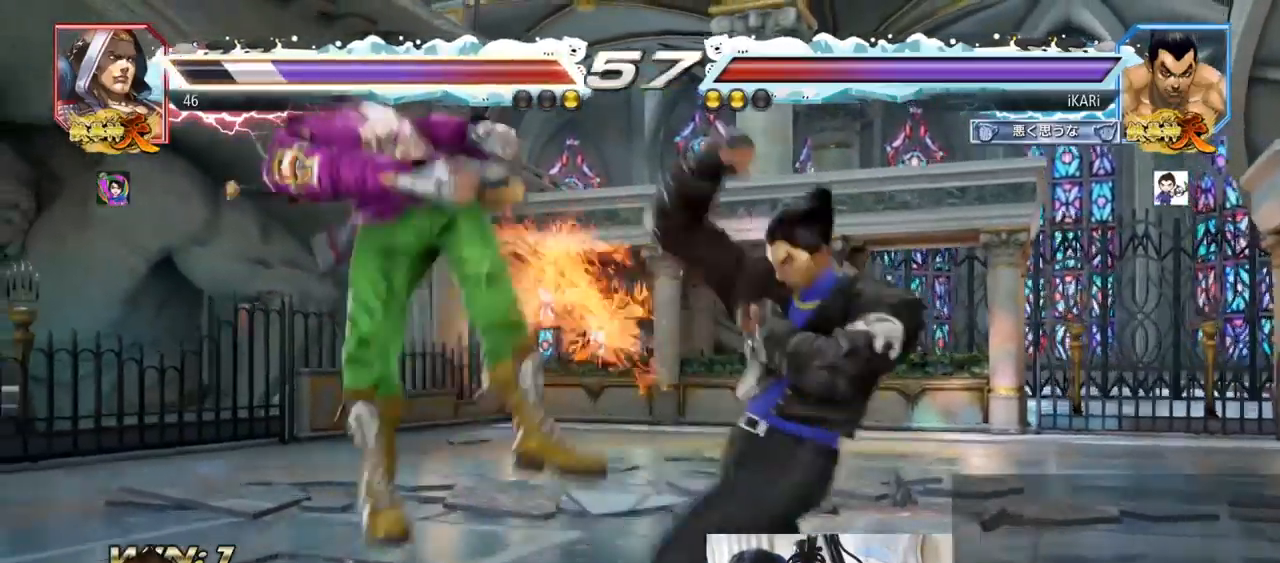
{"buttons": ["CIRCLE"], "left_stick": "down-left", "events": [[66, "left_stick", "left"], [250, "left_stick", "down-left"], [317, "SQUARE", "down"], [383, "SQUARE", "up"], [483, "CIRCLE", "down"]]}
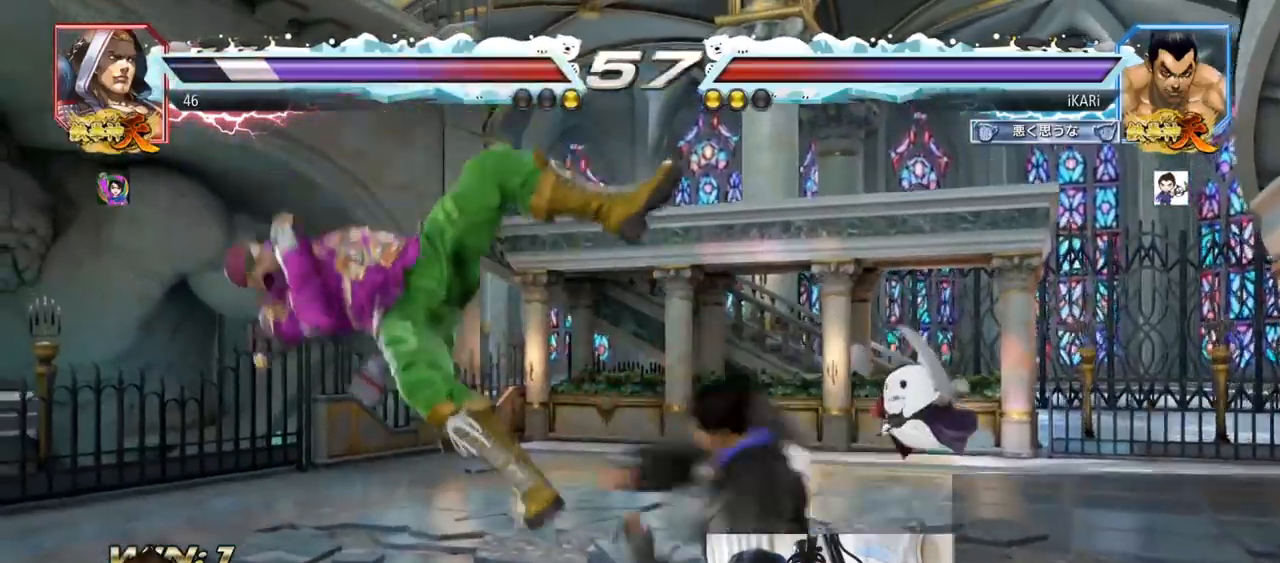
{"buttons": [], "left_stick": "center", "events": [[33, "CIRCLE", "up"], [67, "CIRCLE", "down"], [150, "CIRCLE", "up"], [184, "TRIANGLE", "down"], [234, "TRIANGLE", "up"], [284, "TRIANGLE", "down"], [334, "TRIANGLE", "up"], [350, "TRIANGLE", "down"], [367, "left_stick", "center"], [401, "TRIANGLE", "up"], [451, "TRIANGLE", "down"], [501, "TRIANGLE", "up"]]}
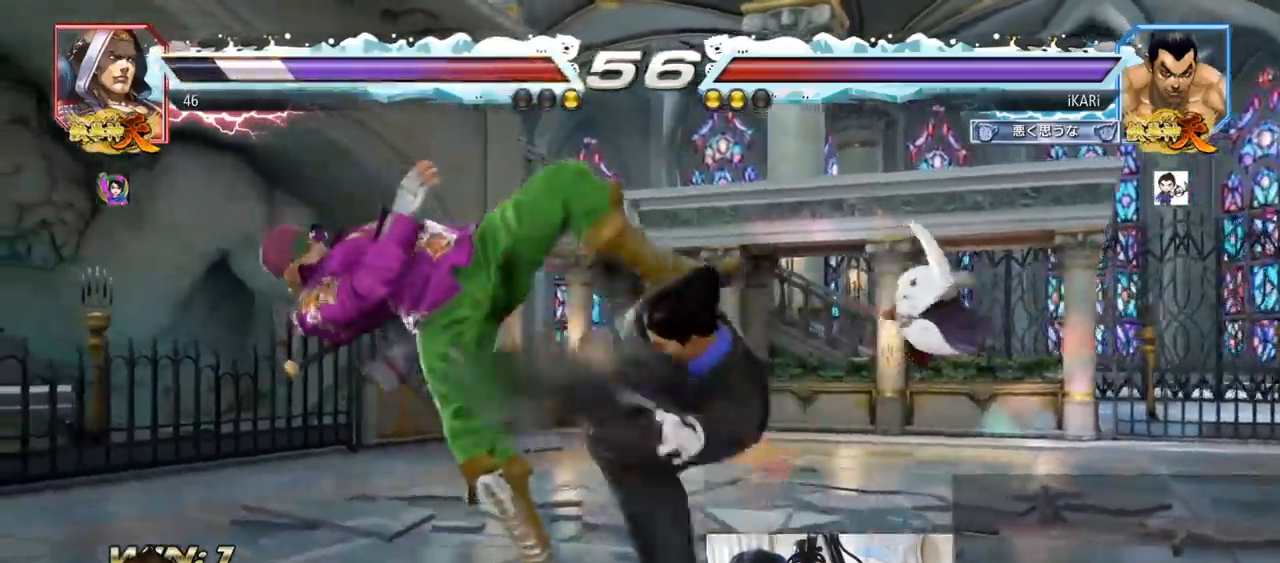
{"buttons": [], "left_stick": "center", "events": [[33, "TRIANGLE", "down"], [66, "R1", "down"], [116, "R1", "up"], [150, "TRIANGLE", "up"]]}
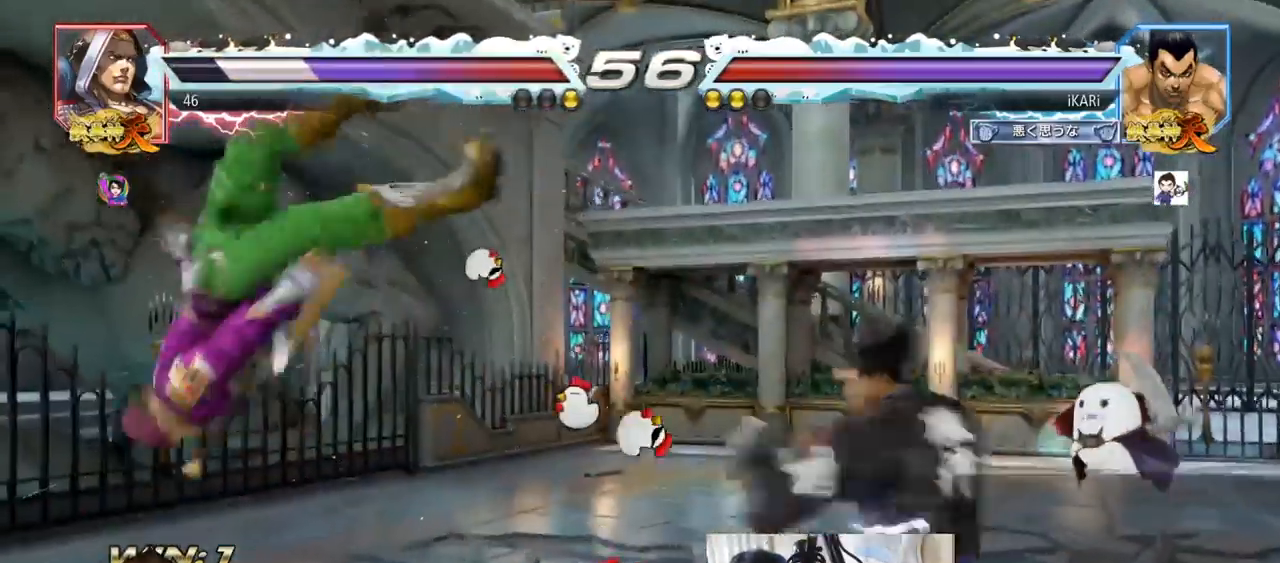
{"buttons": [], "left_stick": "right", "events": [[17, "left_stick", "down"], [150, "left_stick", "left"], [250, "left_stick", "center"], [300, "left_stick", "right"], [334, "CROSS", "down"], [367, "CROSS", "up"], [417, "SQUARE", "down"], [467, "SQUARE", "up"]]}
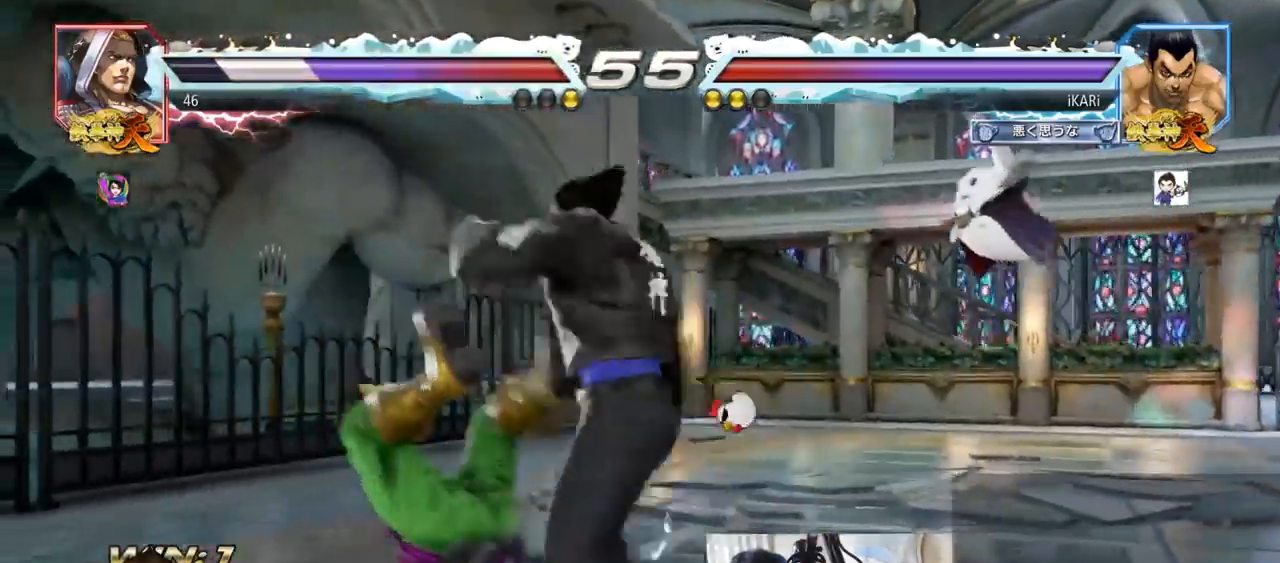
{"buttons": [], "left_stick": "center", "events": [[16, "left_stick", "center"]]}
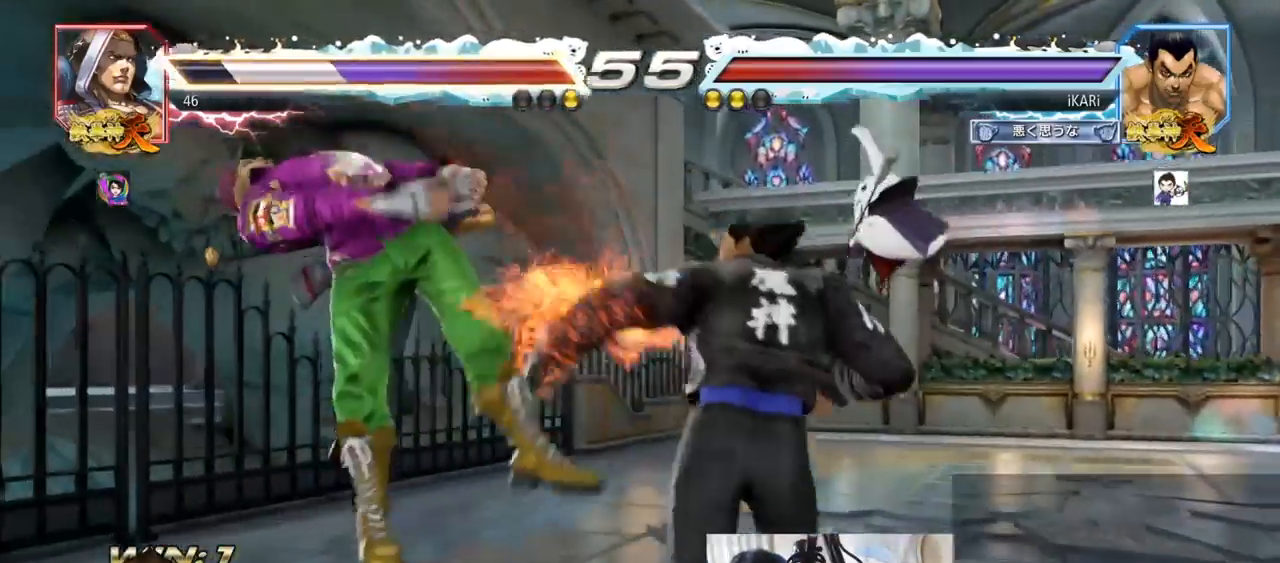
{"buttons": [], "left_stick": "center", "events": [[250, "left_stick", "right"], [284, "TRIANGLE", "down"], [300, "TRIANGLE", "up"], [350, "CIRCLE", "down"], [401, "CIRCLE", "up"], [417, "left_stick", "center"]]}
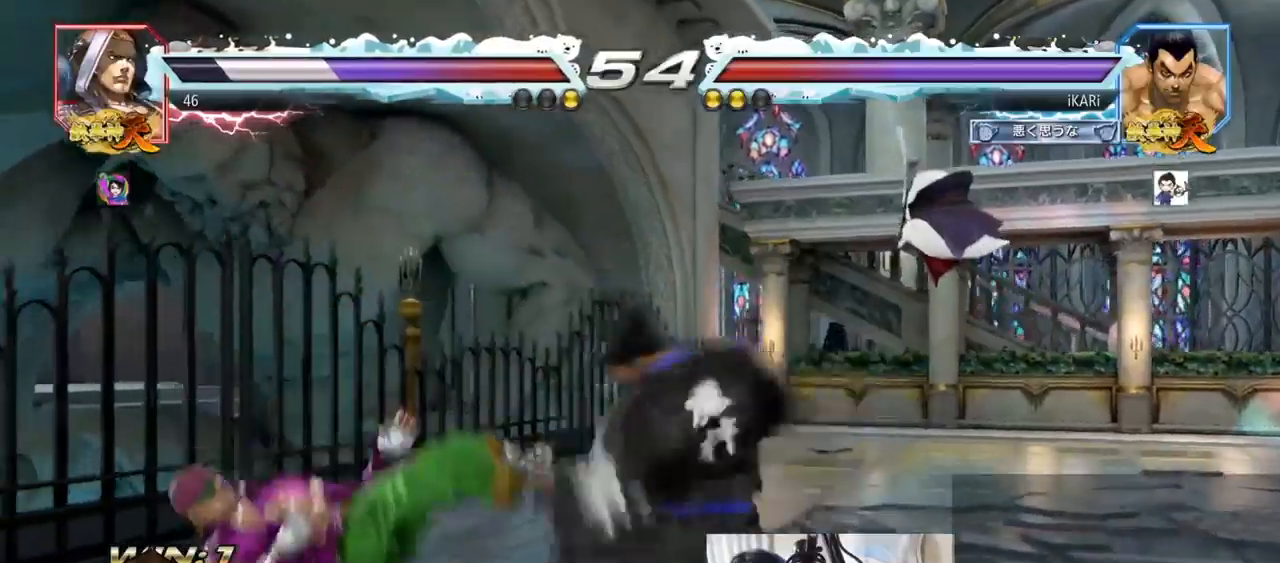
{"buttons": [], "left_stick": "center", "events": []}
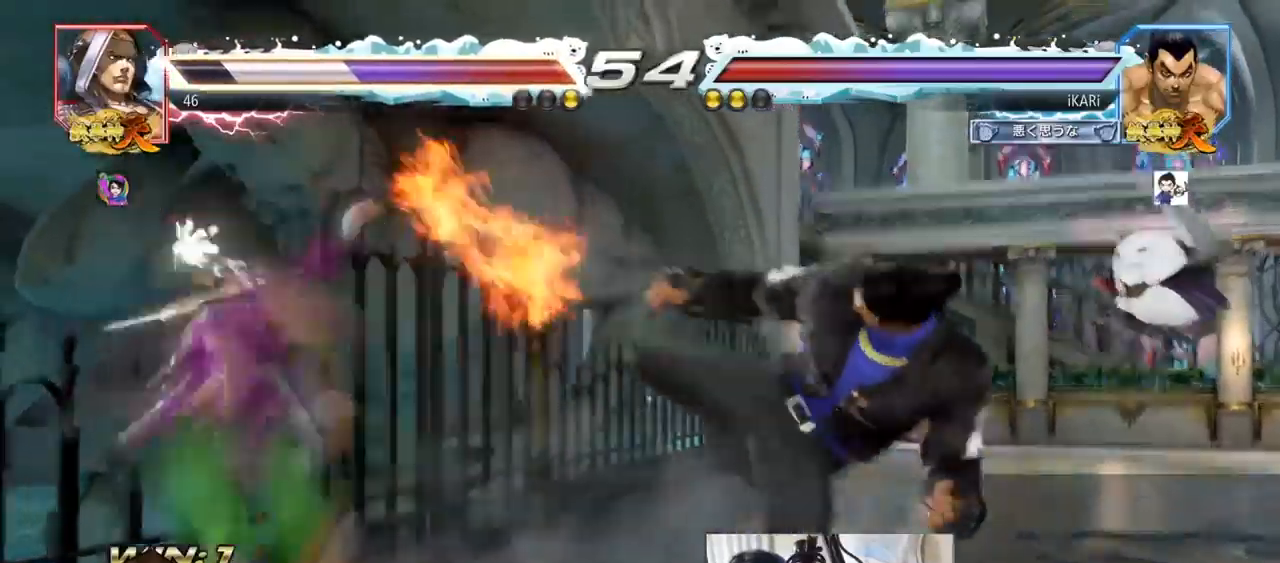
{"buttons": [], "left_stick": "center", "events": [[217, "left_stick", "left"], [300, "left_stick", "down"], [367, "left_stick", "center"], [451, "CIRCLE", "down"], [501, "CIRCLE", "up"]]}